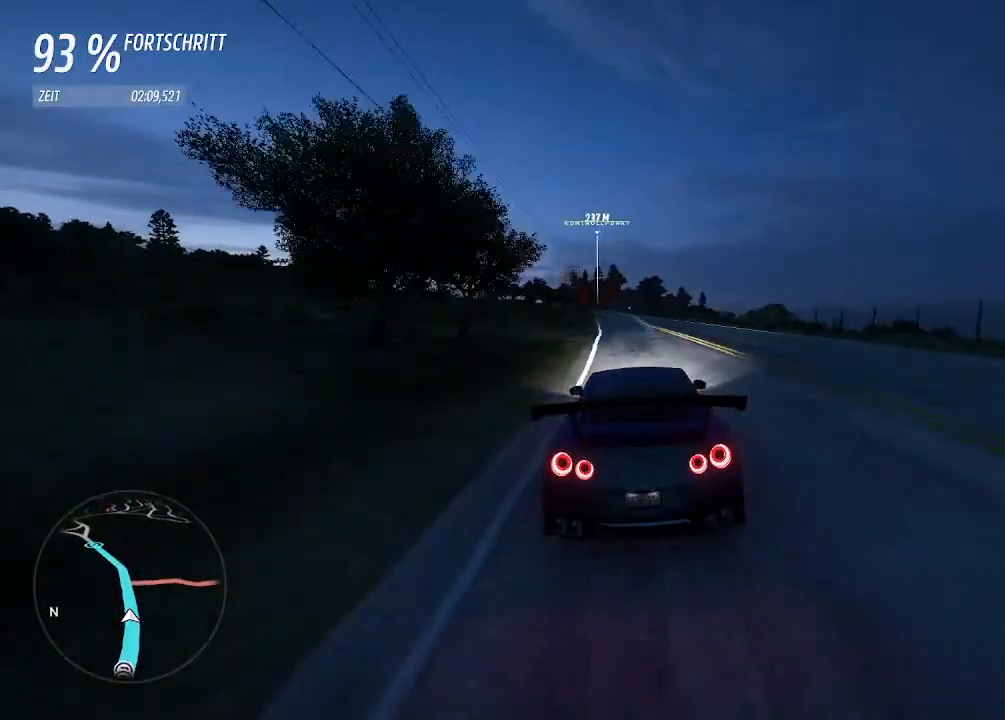
Gameplay with a controller (PlayStation layout); each line is a JSON object with the inputs held at the frame after it. "events" lists button and stick changes between this image and that frame as [ms after this image, input, new state], when the widget could be followed in between.
{"buttons": ["R2"], "left_stick": "center", "right_stick": "center", "events": [[67, "left_stick", "center"], [300, "left_stick", "left"], [433, "left_stick", "center"]]}
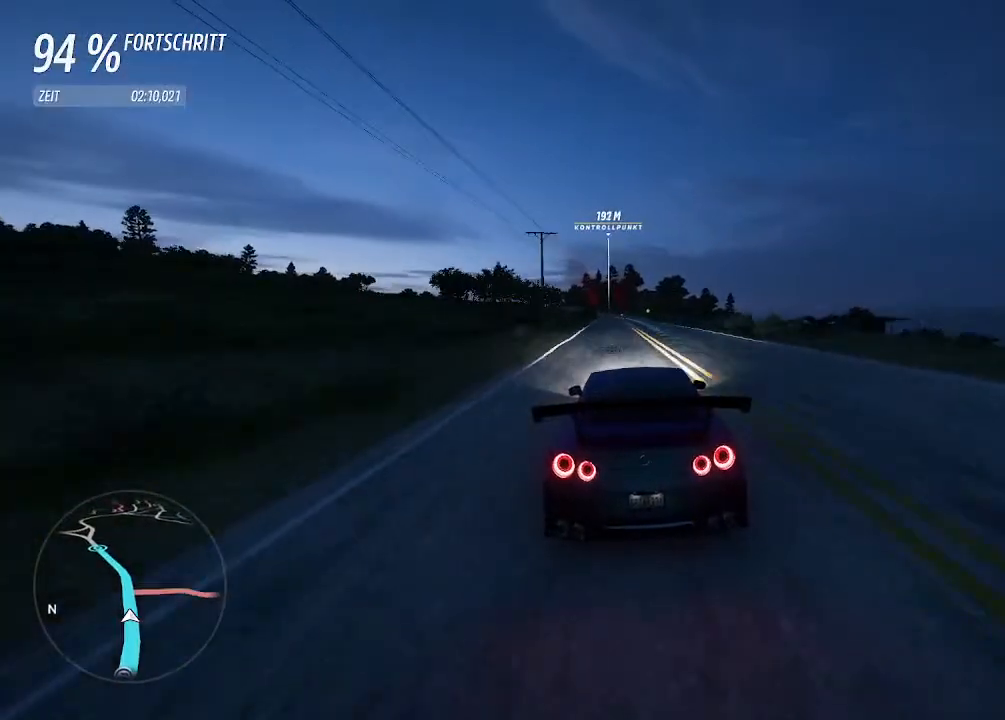
{"buttons": ["CIRCLE", "R2"], "left_stick": "left", "right_stick": "center", "events": [[133, "left_stick", "left"], [233, "left_stick", "center"], [367, "left_stick", "left"], [433, "CIRCLE", "down"]]}
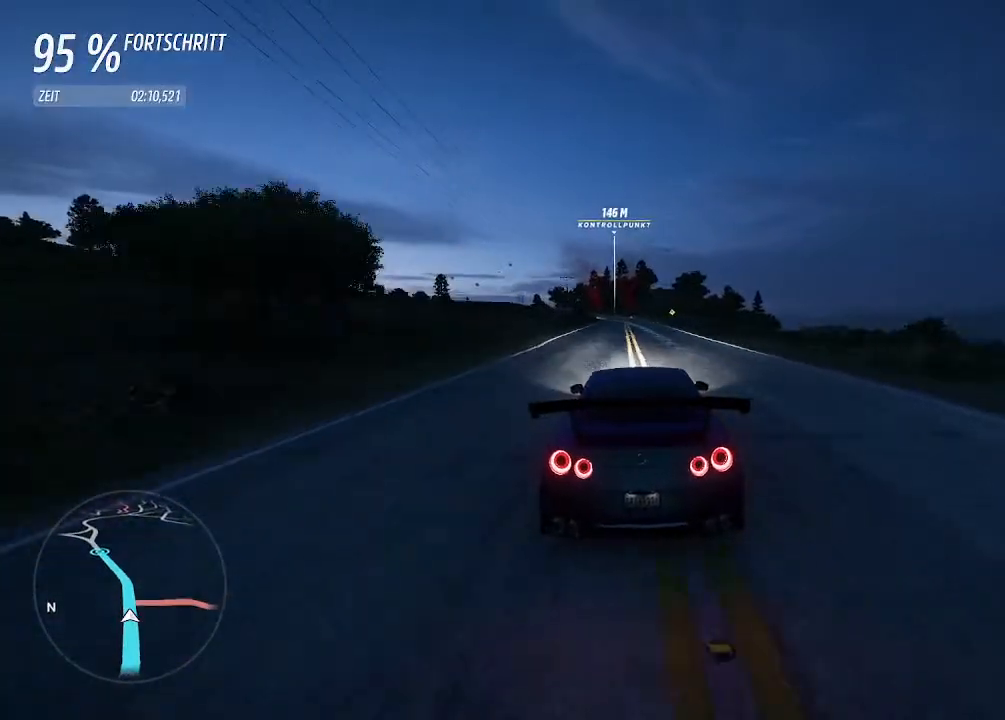
{"buttons": ["R2"], "left_stick": "left", "right_stick": "center", "events": [[33, "left_stick", "center"], [67, "CIRCLE", "up"], [167, "left_stick", "left"], [333, "left_stick", "center"], [400, "left_stick", "left"]]}
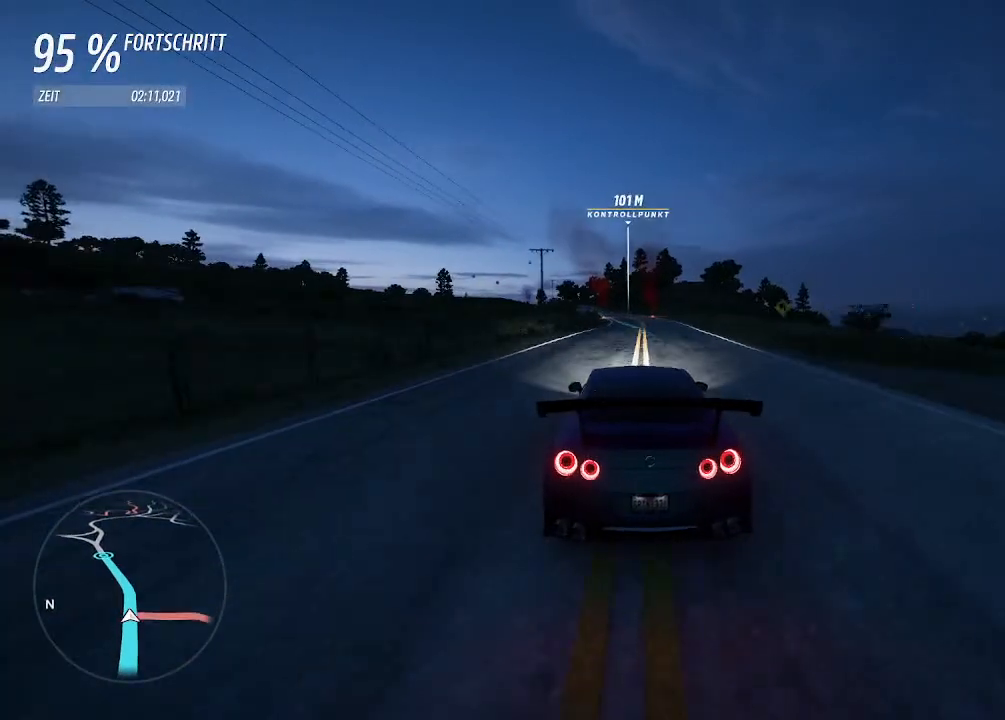
{"buttons": ["R2"], "left_stick": "center", "right_stick": "center", "events": [[100, "left_stick", "center"]]}
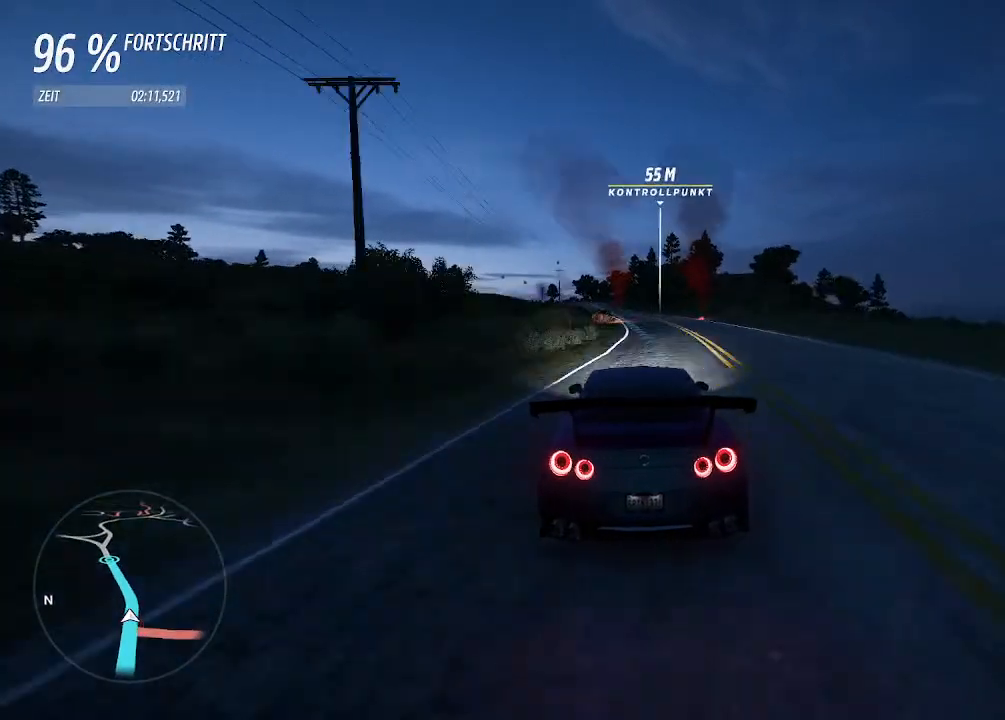
{"buttons": ["R2"], "left_stick": "center", "right_stick": "center", "events": [[33, "left_stick", "left"], [433, "left_stick", "center"]]}
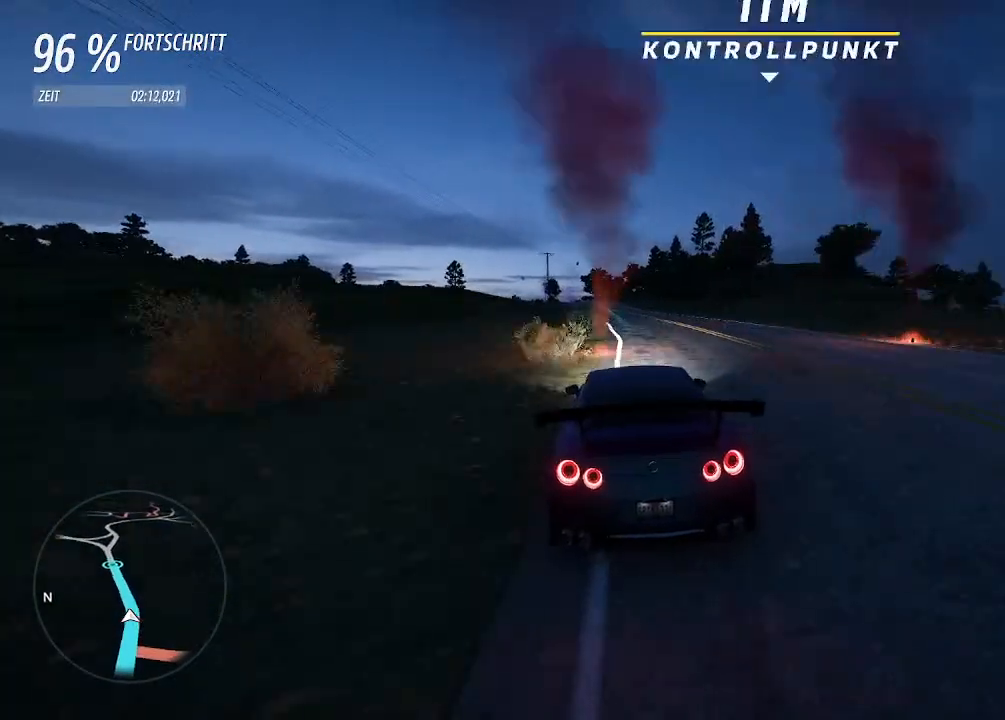
{"buttons": ["R2"], "left_stick": "left", "right_stick": "center", "events": [[167, "left_stick", "left"], [333, "SQUARE", "down"], [333, "left_stick", "center"], [433, "SQUARE", "up"], [467, "left_stick", "left"]]}
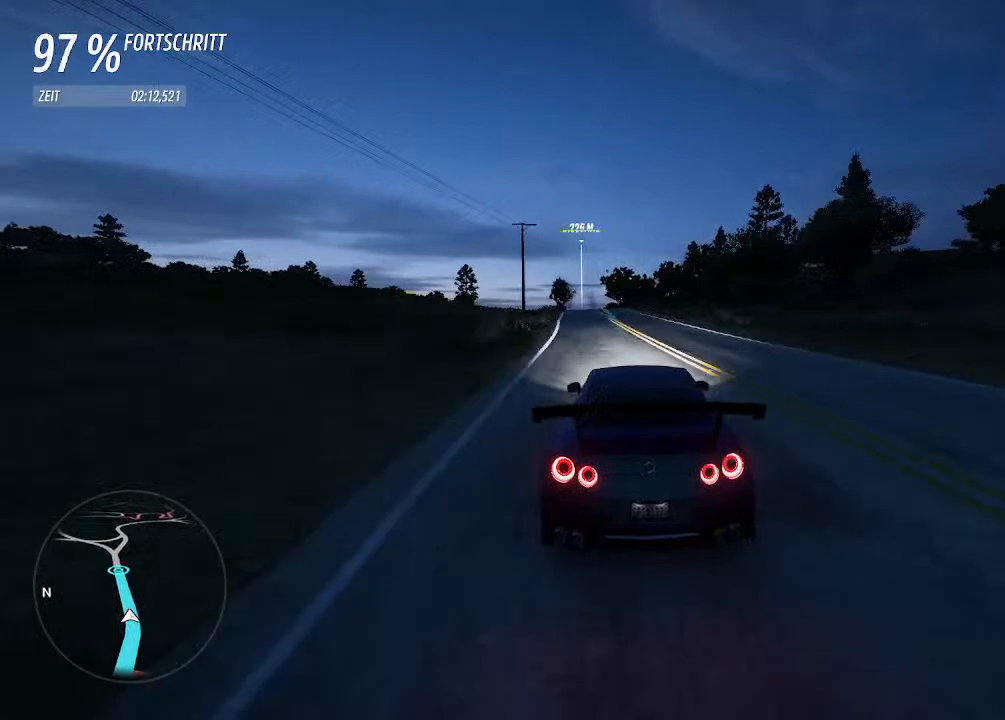
{"buttons": ["R2"], "left_stick": "left", "right_stick": "center", "events": [[67, "left_stick", "center"], [167, "left_stick", "left"], [333, "left_stick", "center"], [433, "left_stick", "left"]]}
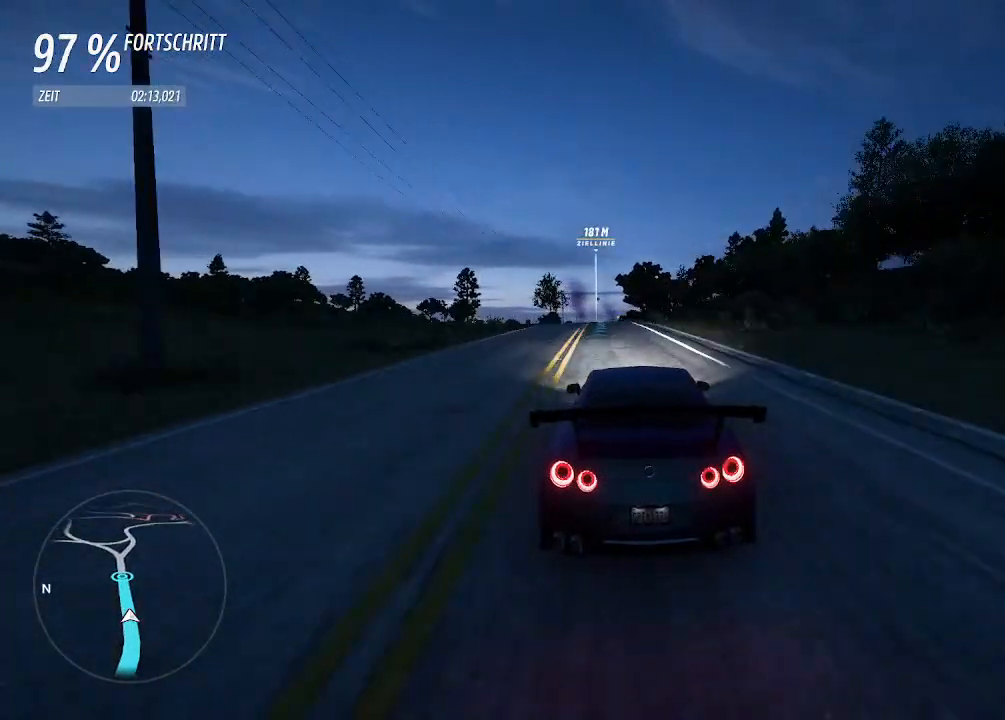
{"buttons": ["R2"], "left_stick": "center", "right_stick": "center", "events": [[100, "left_stick", "center"], [167, "left_stick", "left"], [333, "left_stick", "center"]]}
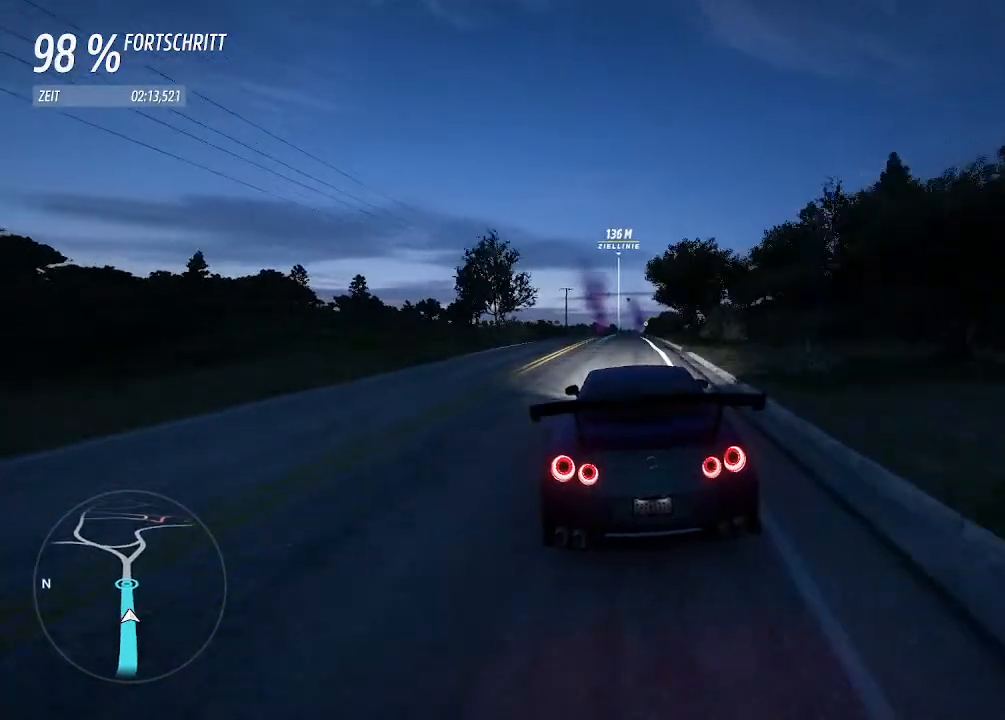
{"buttons": ["R2"], "left_stick": "left", "right_stick": "center", "events": [[467, "left_stick", "left"]]}
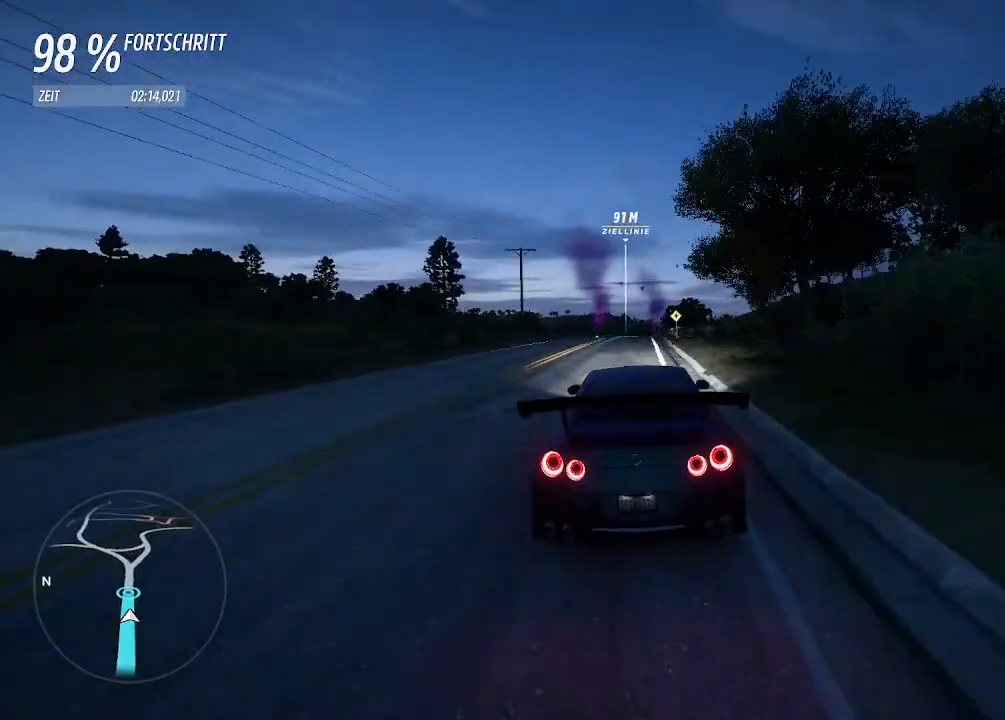
{"buttons": ["CROSS", "L2"], "left_stick": "left", "right_stick": "center", "events": [[100, "left_stick", "center"], [233, "left_stick", "left"], [400, "CROSS", "down"], [400, "L2", "down"], [433, "R2", "up"]]}
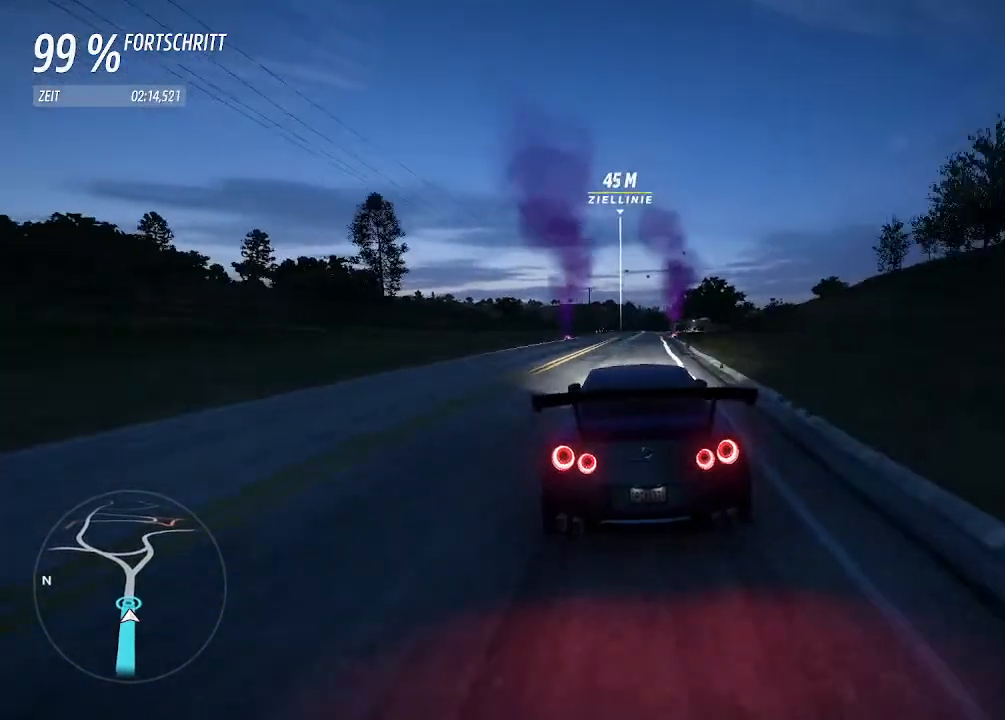
{"buttons": ["CROSS", "L2"], "left_stick": "left", "right_stick": "center", "events": []}
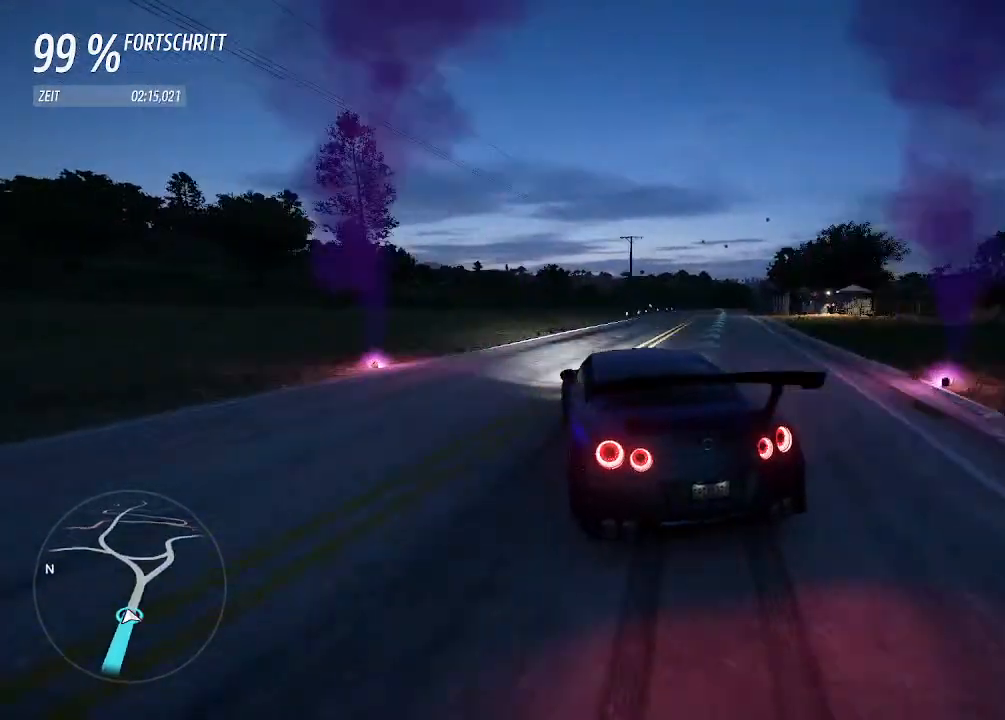
{"buttons": [], "left_stick": "center", "right_stick": "center", "events": [[33, "L2", "up"], [167, "CROSS", "up"], [167, "left_stick", "center"]]}
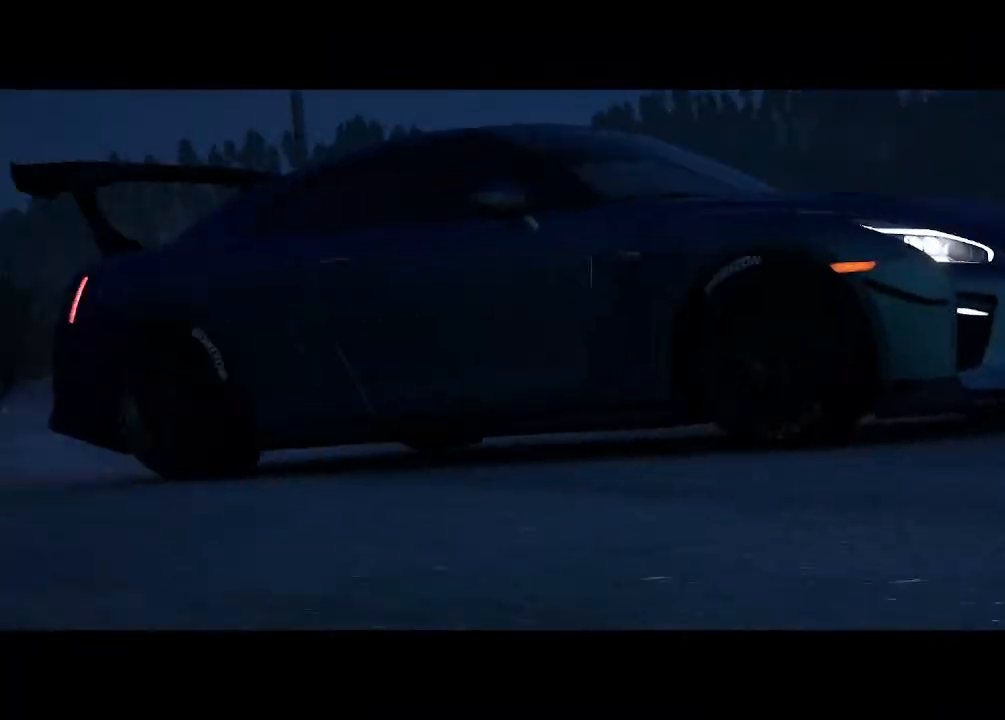
{"buttons": [], "left_stick": "center", "right_stick": "center", "events": []}
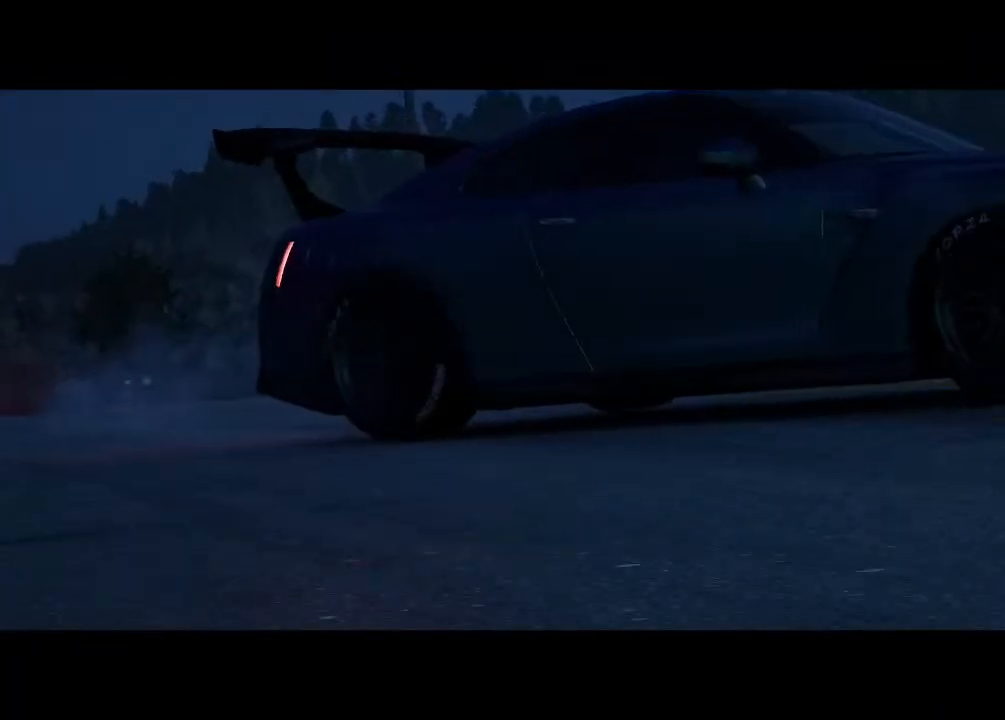
{"buttons": [], "left_stick": "center", "right_stick": "center", "events": []}
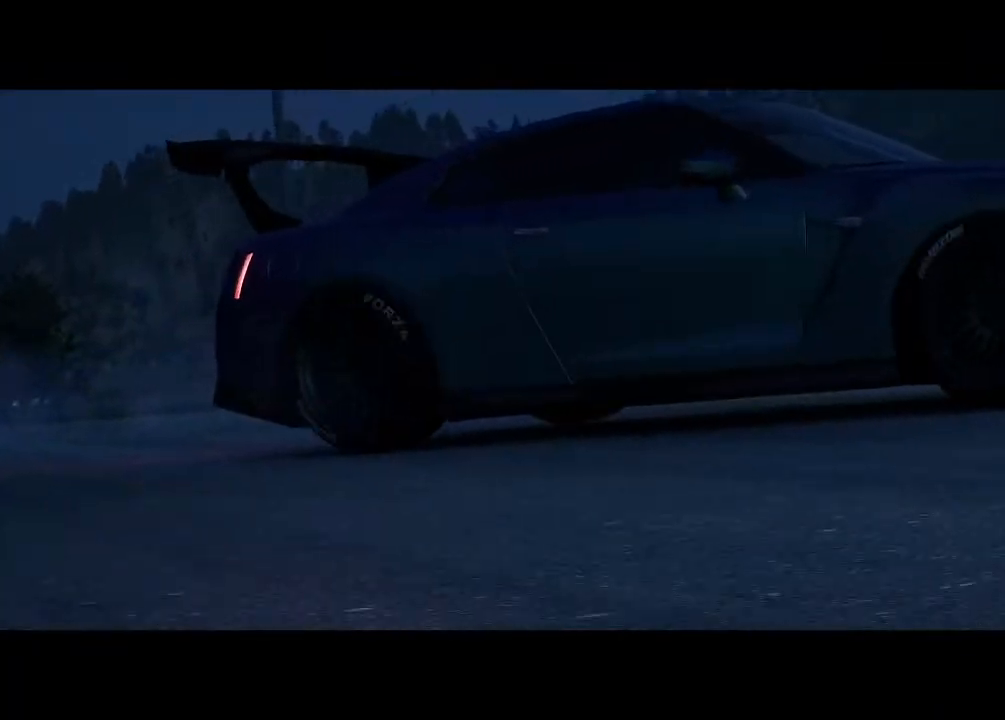
{"buttons": [], "left_stick": "center", "right_stick": "center", "events": []}
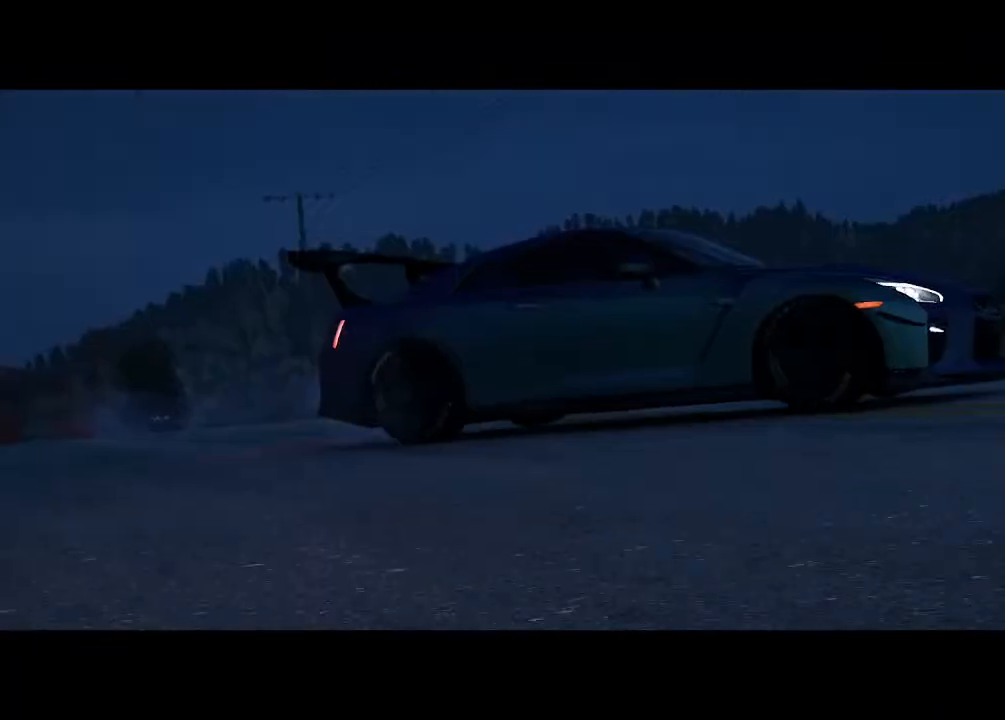
{"buttons": [], "left_stick": "center", "right_stick": "center", "events": []}
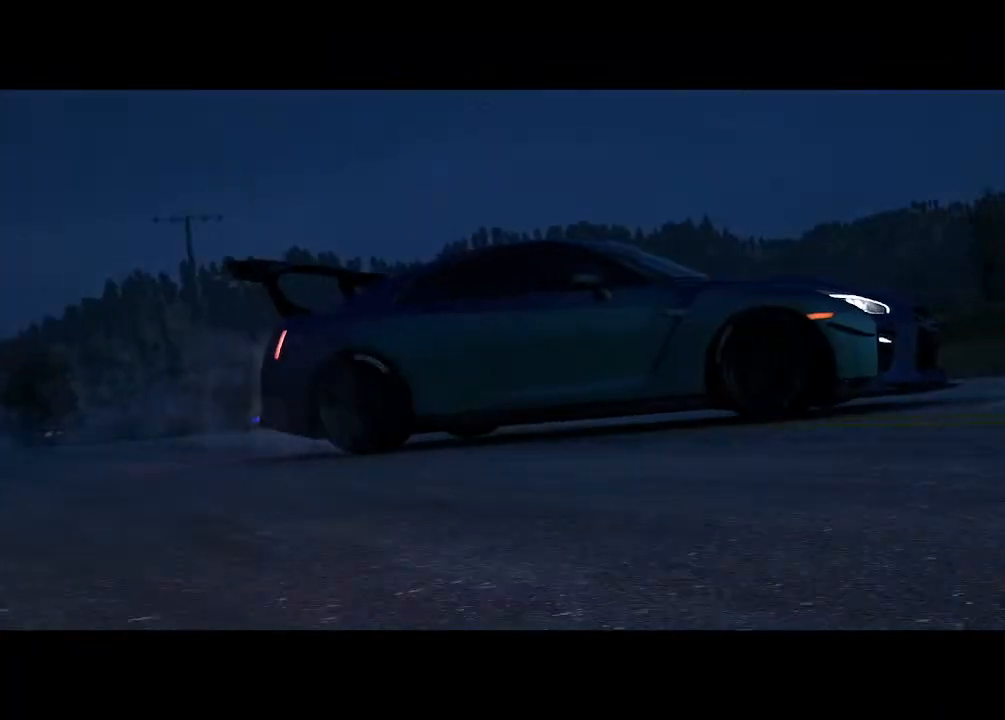
{"buttons": [], "left_stick": "center", "right_stick": "center", "events": []}
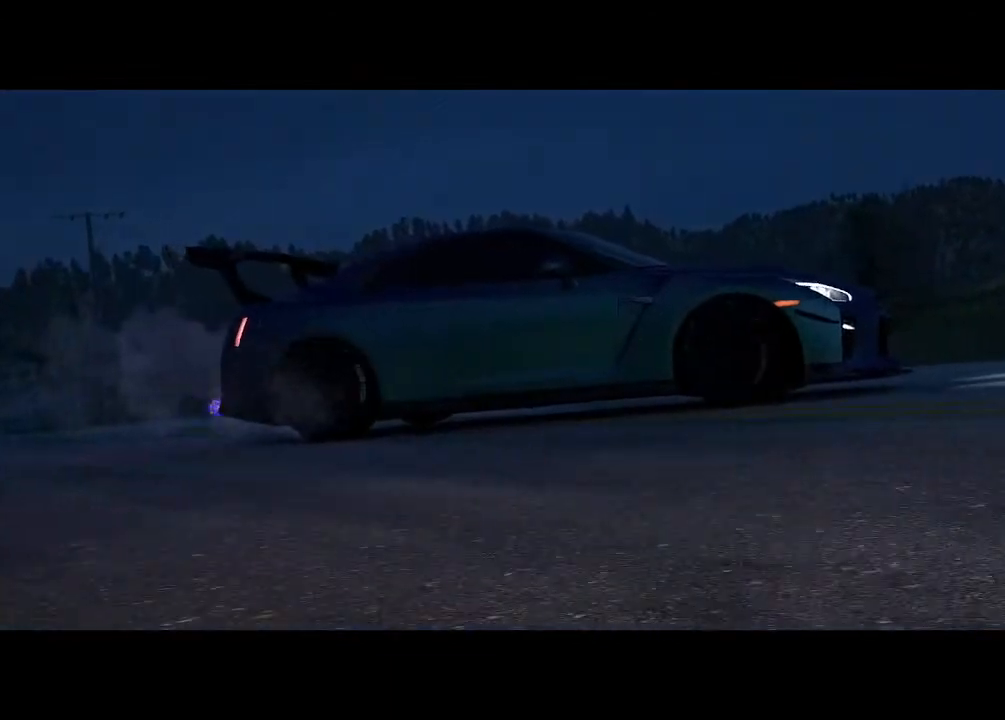
{"buttons": [], "left_stick": "center", "right_stick": "center", "events": []}
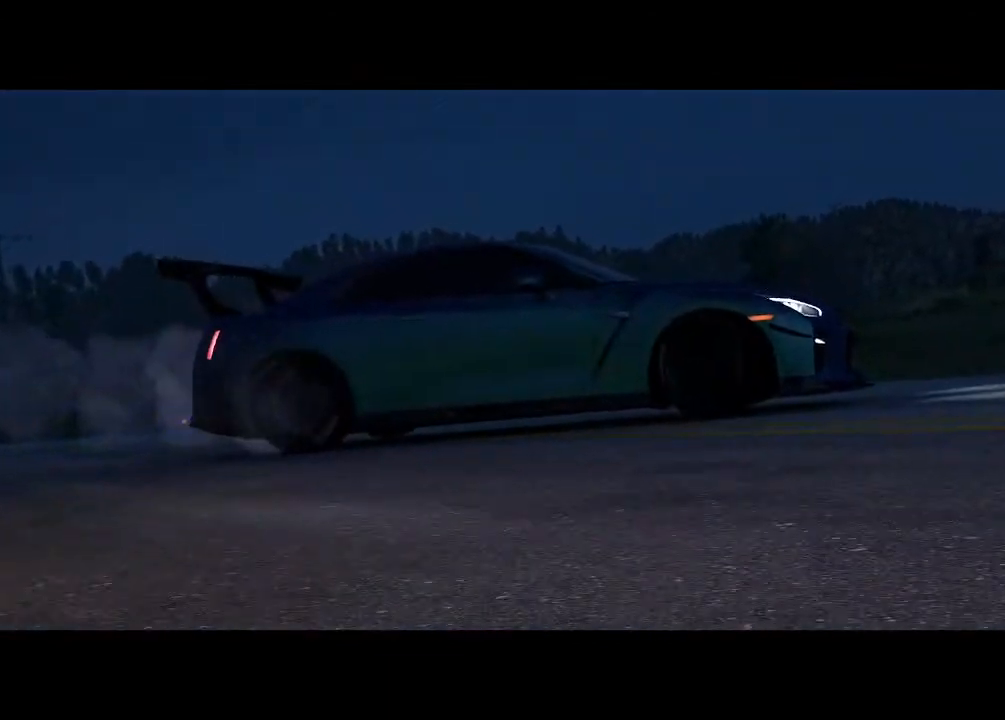
{"buttons": [], "left_stick": "center", "right_stick": "center", "events": []}
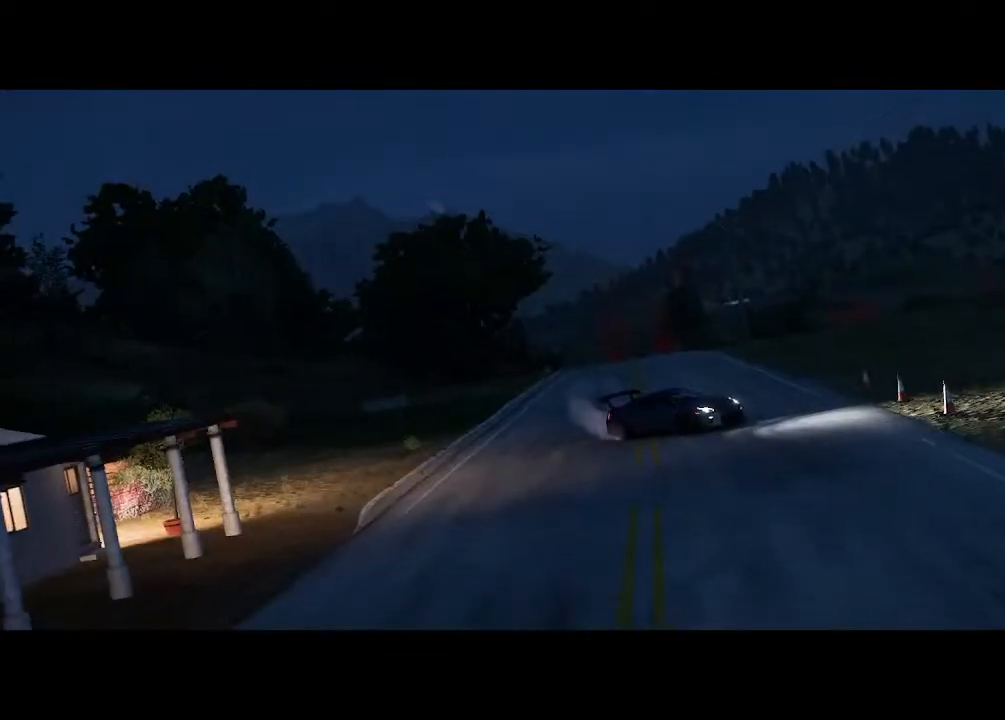
{"buttons": [], "left_stick": "center", "right_stick": "center", "events": []}
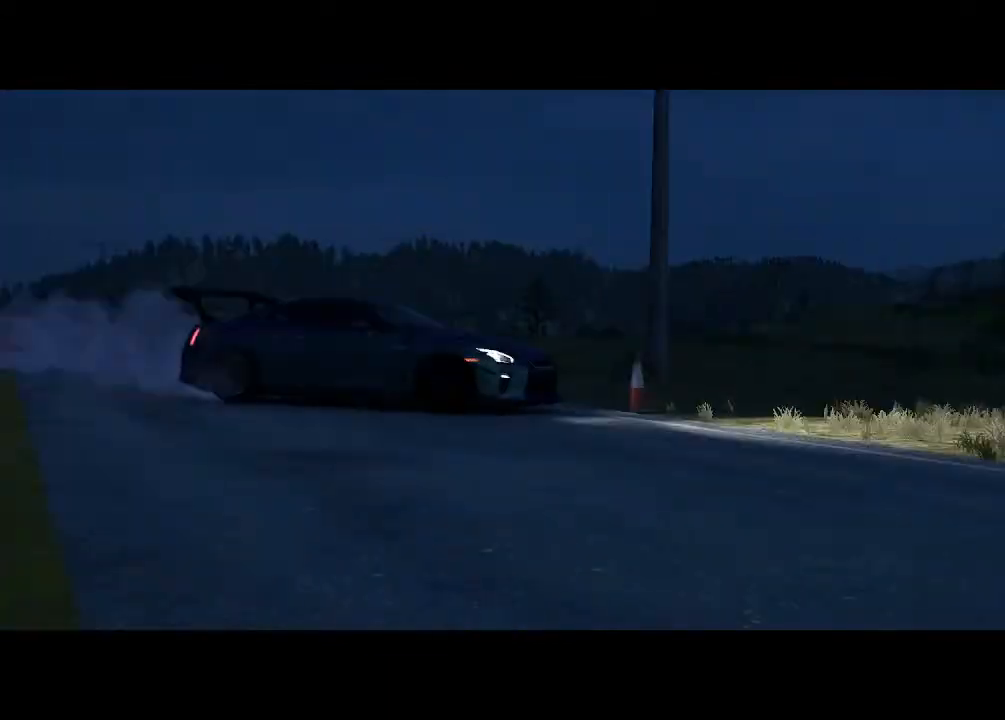
{"buttons": [], "left_stick": "center", "right_stick": "center", "events": []}
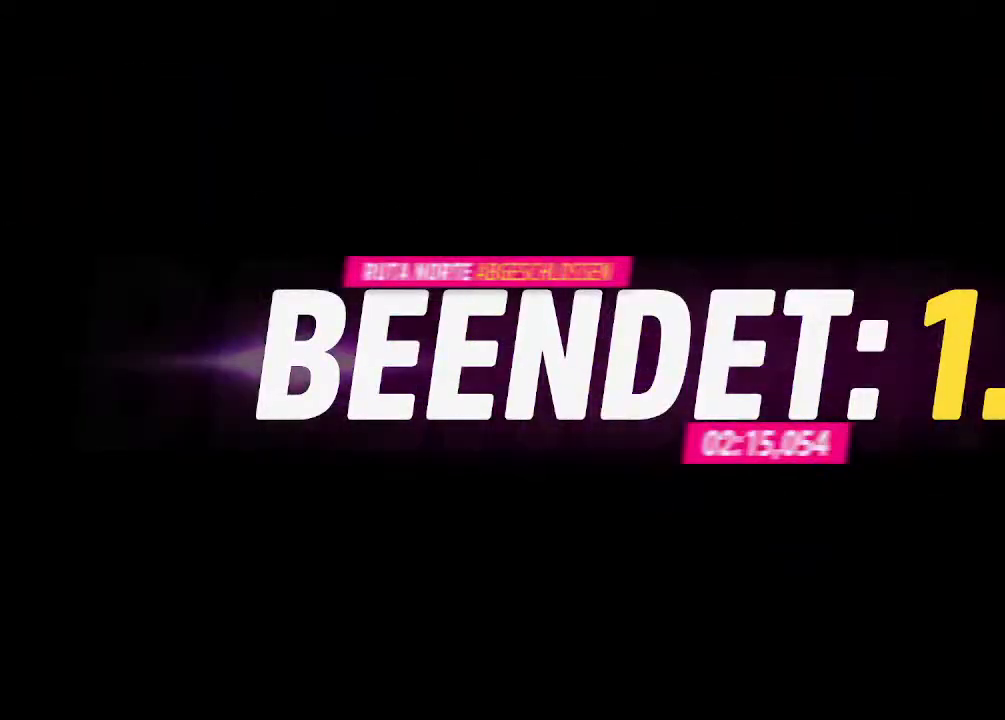
{"buttons": [], "left_stick": "center", "right_stick": "center", "events": []}
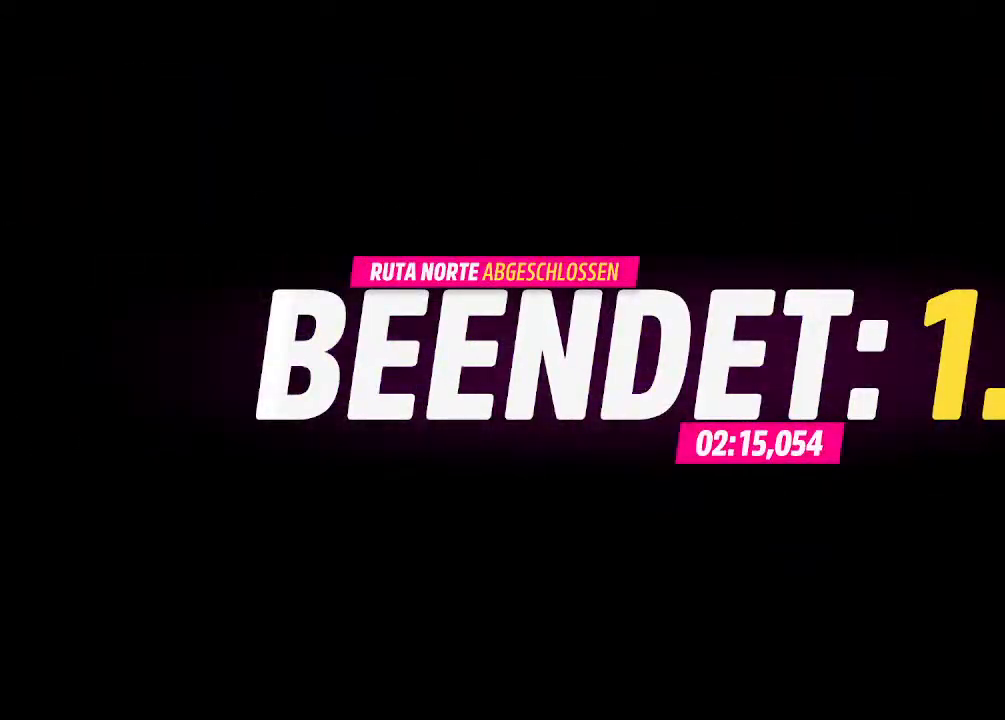
{"buttons": [], "left_stick": "center", "right_stick": "center", "events": [[300, "CROSS", "down"], [433, "CROSS", "up"]]}
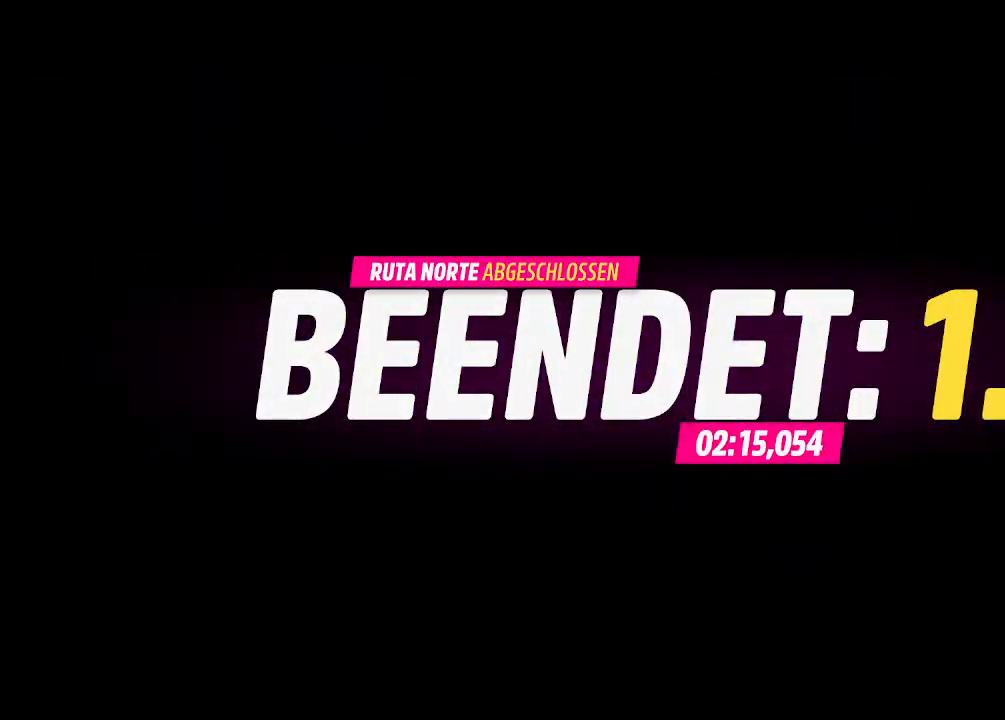
{"buttons": [], "left_stick": "center", "right_stick": "center", "events": []}
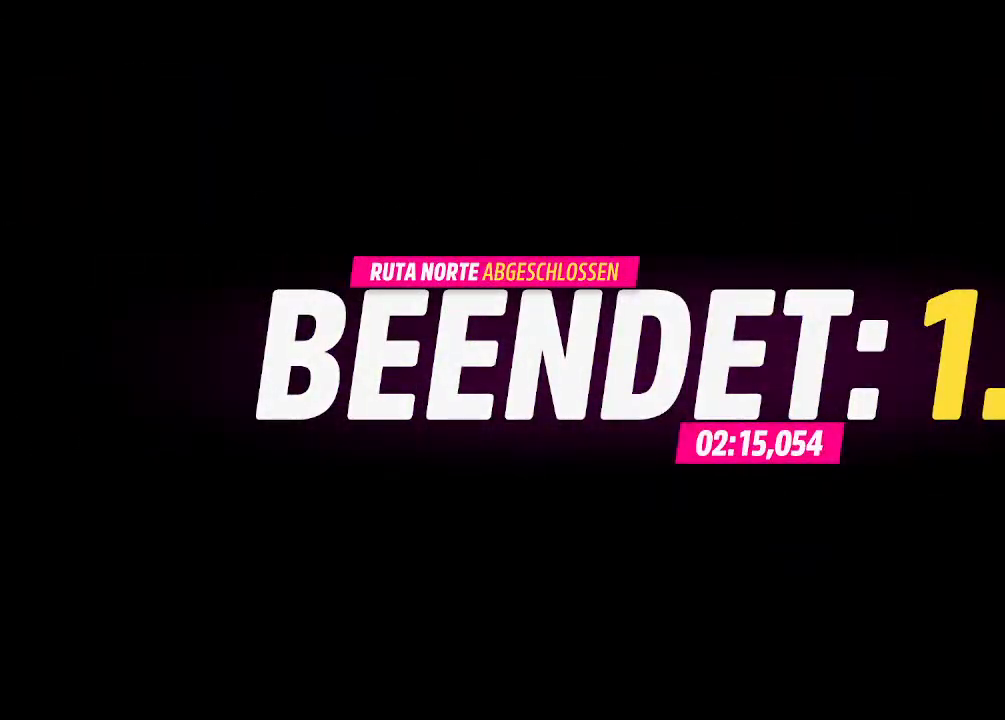
{"buttons": [], "left_stick": "center", "right_stick": "center", "events": [[267, "CROSS", "down"], [367, "CROSS", "up"]]}
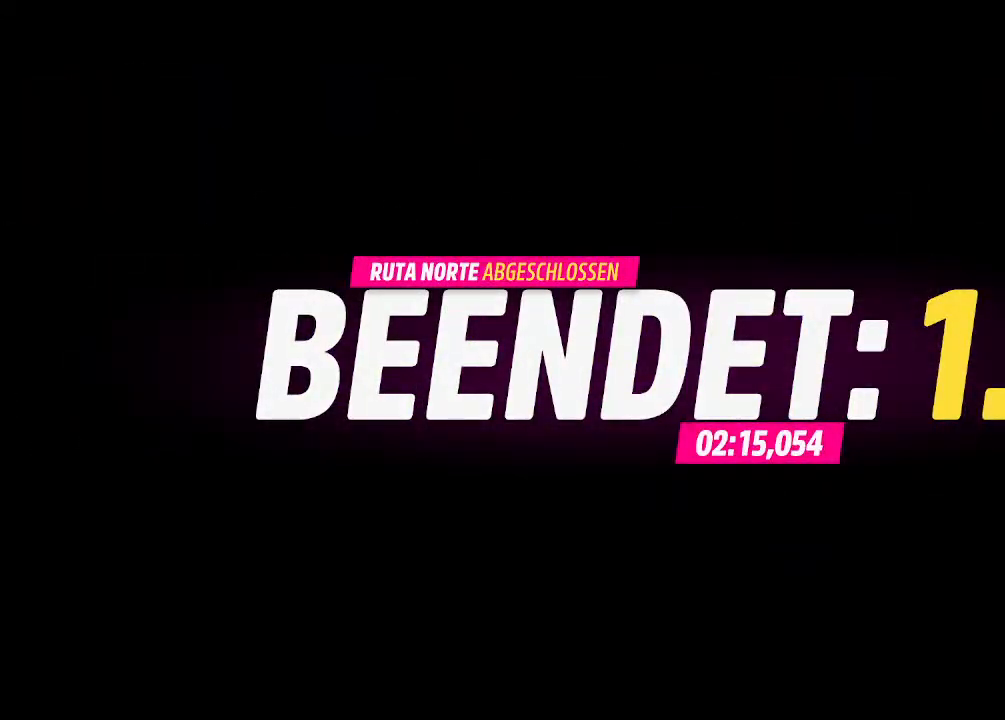
{"buttons": [], "left_stick": "center", "right_stick": "center", "events": []}
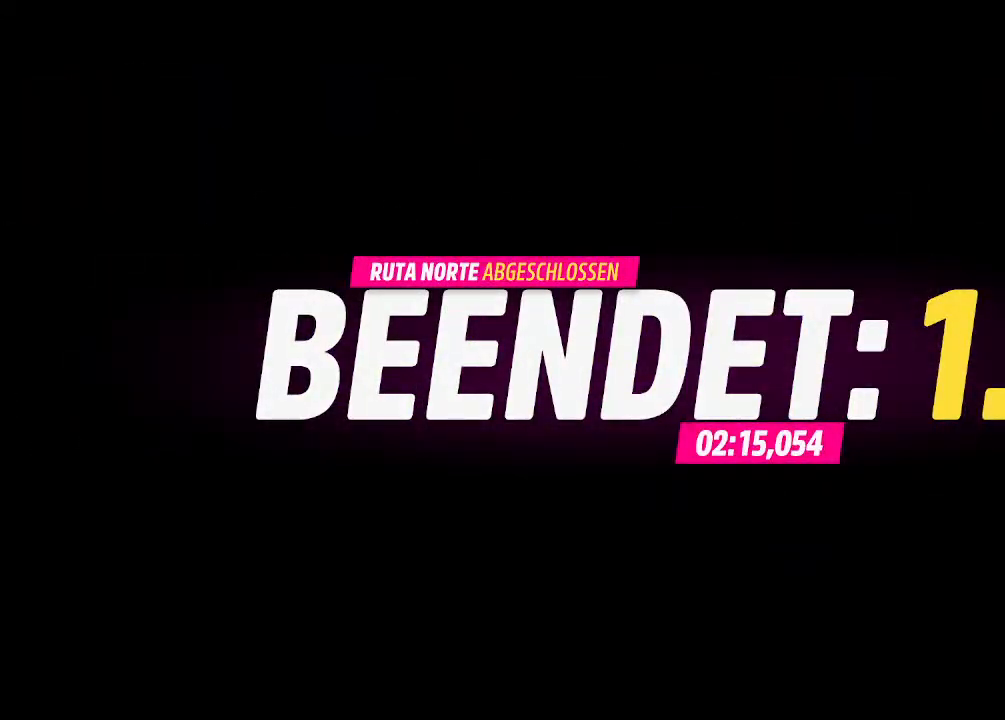
{"buttons": [], "left_stick": "center", "right_stick": "center", "events": []}
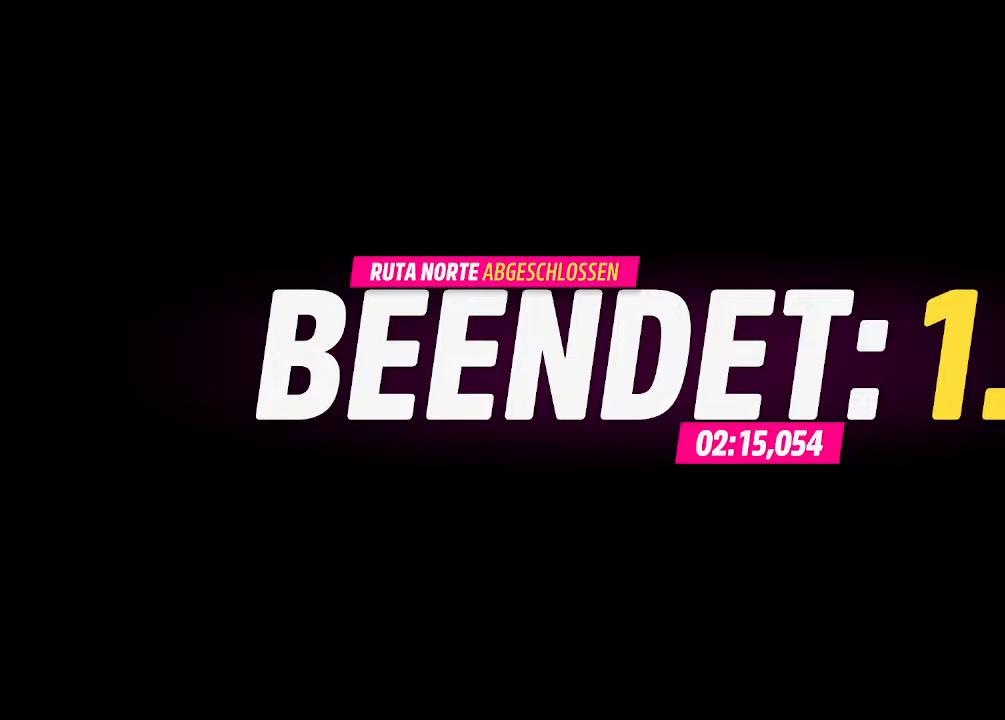
{"buttons": [], "left_stick": "center", "right_stick": "center", "events": []}
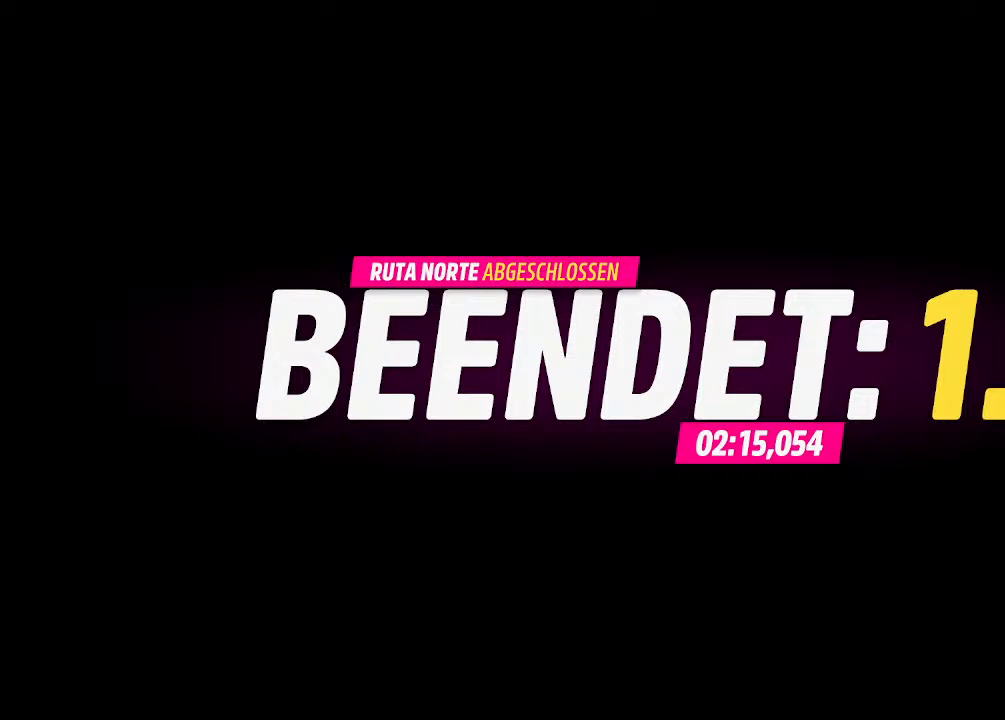
{"buttons": [], "left_stick": "center", "right_stick": "center", "events": []}
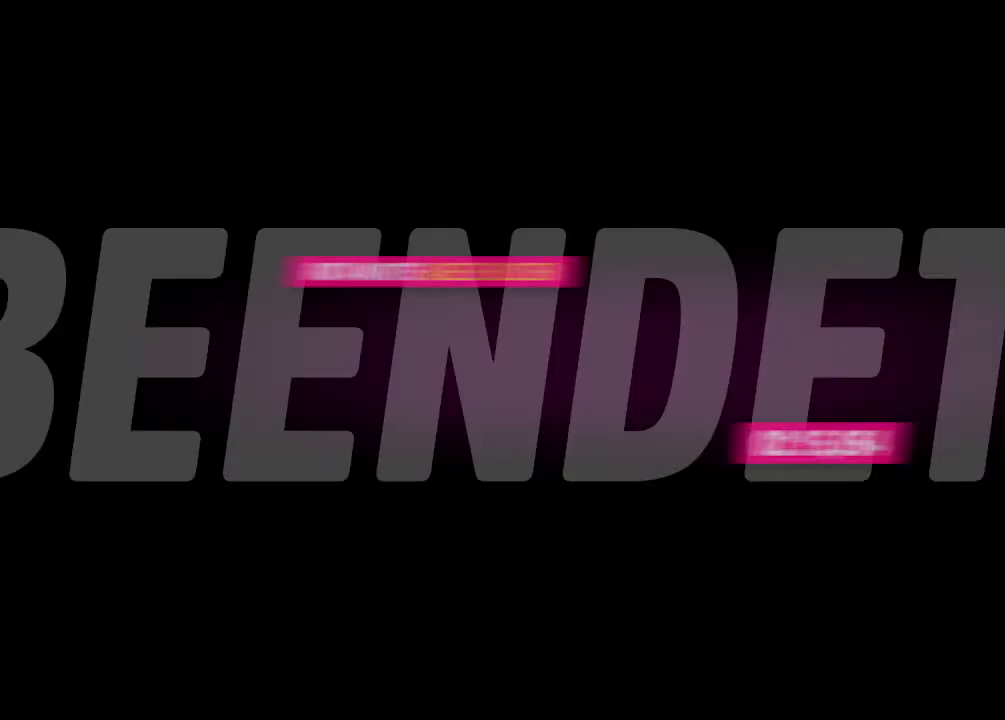
{"buttons": [], "left_stick": "center", "right_stick": "center", "events": [[133, "CROSS", "down"], [267, "CROSS", "up"]]}